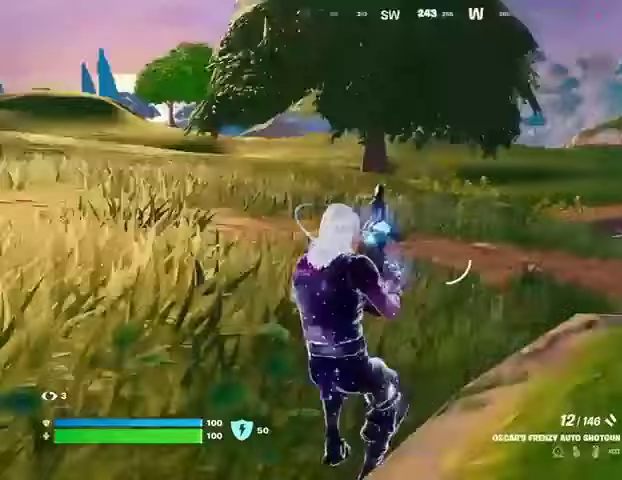
Gameplay with a controller (PlayStation layout); each line is a JSON object with the inputs held at the frame after it. "events" lists button and stick changes between this image and that frame as [ms after this image, input, new state], when the widget could be followed in between. Not read: L1 R1 SELECT START.
{"buttons": ["CROSS"], "left_stick": "up-right", "right_stick": "center", "events": [[267, "left_stick", "up-right"], [433, "right_stick", "center"], [467, "CROSS", "down"]]}
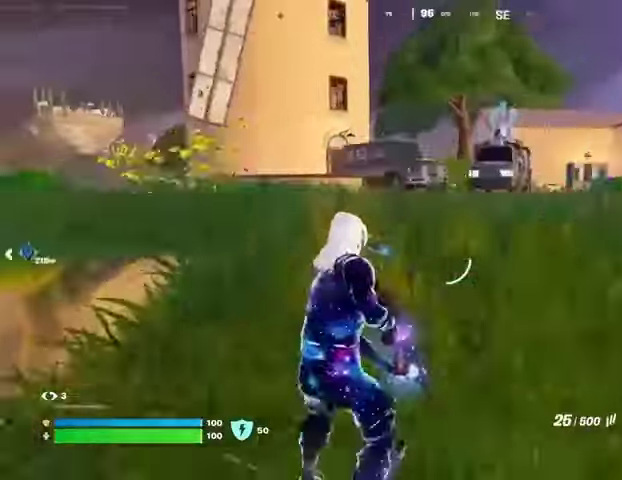
{"buttons": [], "left_stick": "down-right", "right_stick": "center", "events": [[33, "left_stick", "right"], [67, "CROSS", "up"], [67, "right_stick", "left"], [233, "left_stick", "down-right"], [267, "right_stick", "center"], [300, "SQUARE", "down"], [367, "SQUARE", "up"]]}
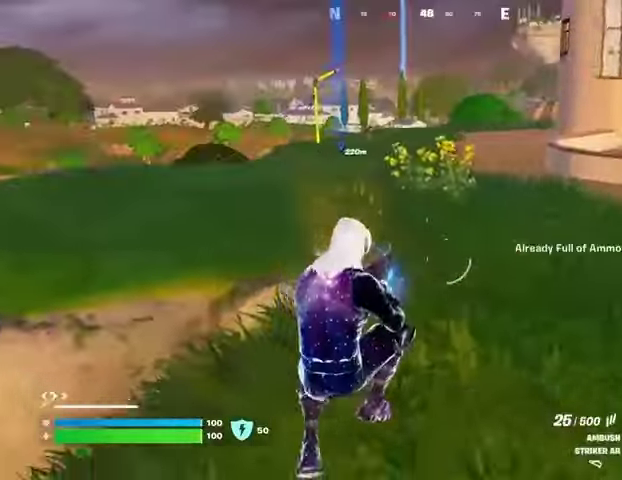
{"buttons": [], "left_stick": "down-left", "right_stick": "center", "events": [[33, "R3", "down"], [100, "R3", "up"], [100, "right_stick", "left"], [200, "left_stick", "down"], [333, "right_stick", "center"], [367, "left_stick", "down-left"], [400, "CROSS", "down"], [433, "SQUARE", "down"], [467, "CROSS", "up"], [467, "SQUARE", "up"]]}
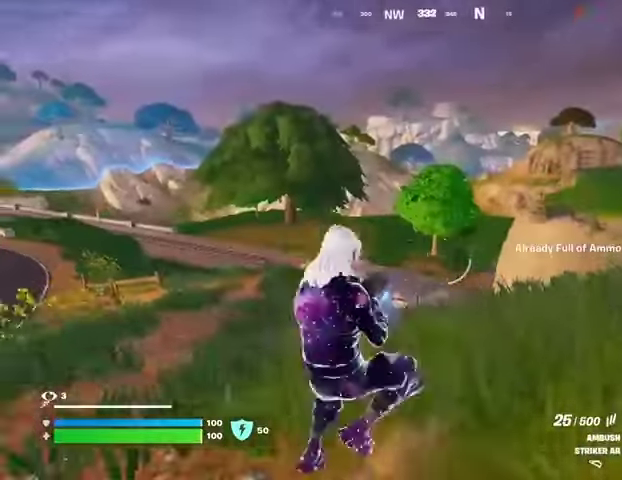
{"buttons": [], "left_stick": "right", "right_stick": "right", "events": [[367, "left_stick", "down"], [400, "right_stick", "right"], [467, "left_stick", "right"]]}
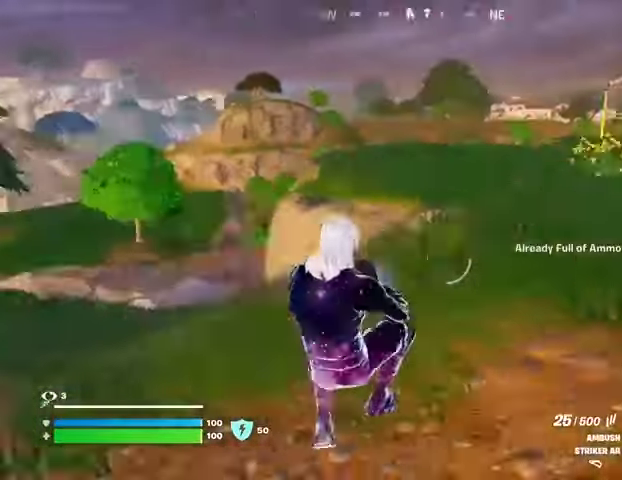
{"buttons": [], "left_stick": "up-right", "right_stick": "center", "events": [[133, "left_stick", "up-right"], [200, "right_stick", "center"], [233, "L3", "down"], [300, "L3", "up"], [333, "right_stick", "right"], [467, "right_stick", "center"]]}
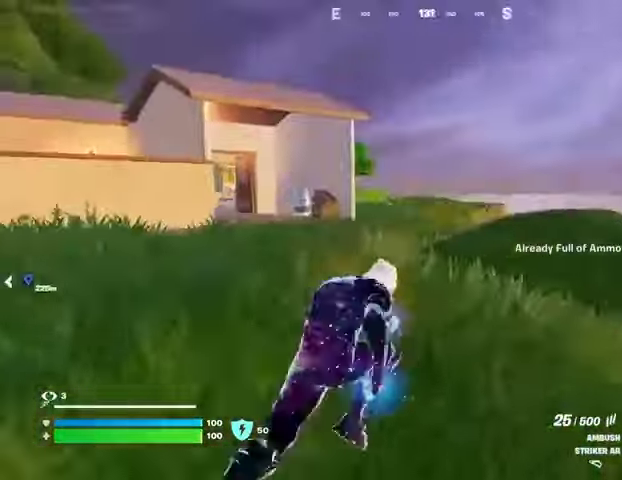
{"buttons": [], "left_stick": "up-right", "right_stick": "center", "events": [[33, "right_stick", "left"], [167, "right_stick", "center"]]}
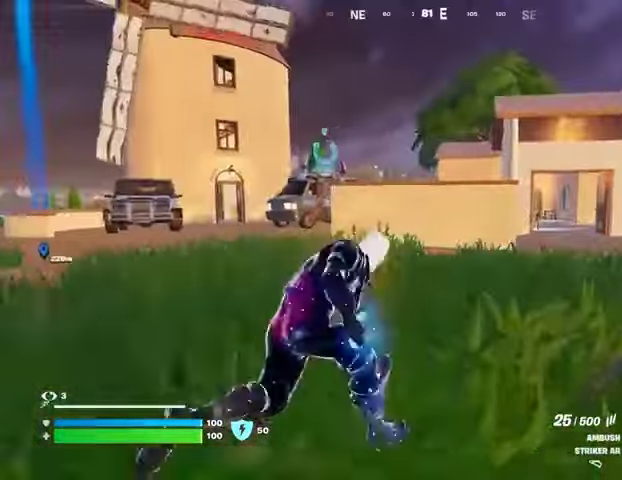
{"buttons": [], "left_stick": "up-right", "right_stick": "center", "events": []}
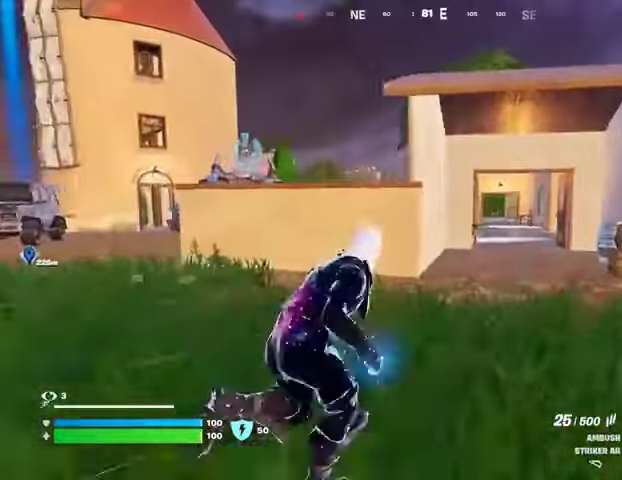
{"buttons": [], "left_stick": "center", "right_stick": "center", "events": [[433, "CROSS", "down"], [433, "left_stick", "center"], [500, "CROSS", "up"]]}
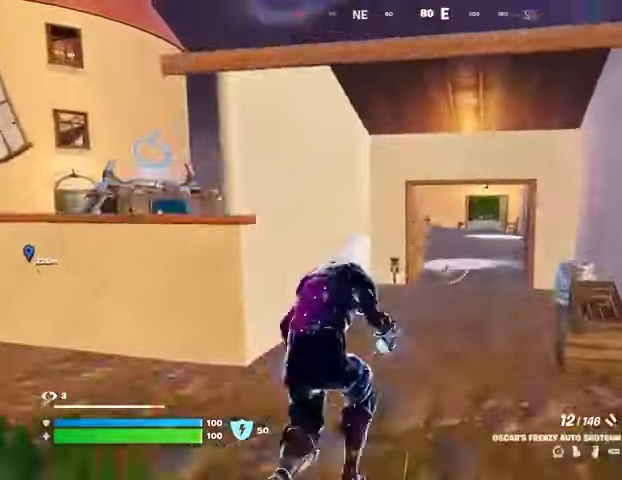
{"buttons": [], "left_stick": "up-right", "right_stick": "left", "events": [[267, "CROSS", "down"], [333, "CROSS", "up"], [367, "left_stick", "up-right"], [467, "right_stick", "left"]]}
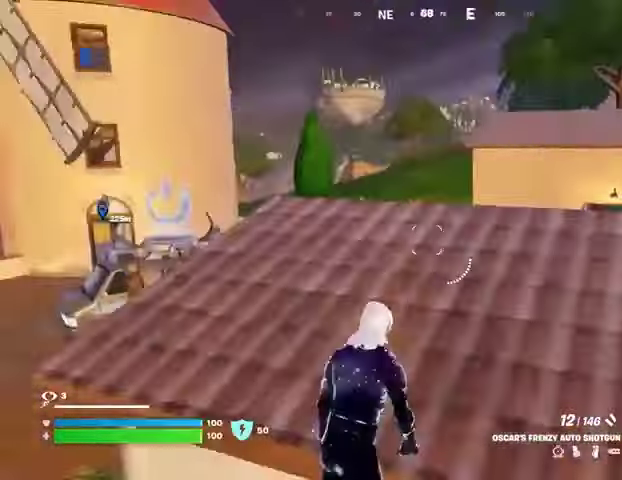
{"buttons": [], "left_stick": "right", "right_stick": "center", "events": [[133, "left_stick", "right"], [133, "right_stick", "center"], [367, "right_stick", "right"], [433, "right_stick", "center"]]}
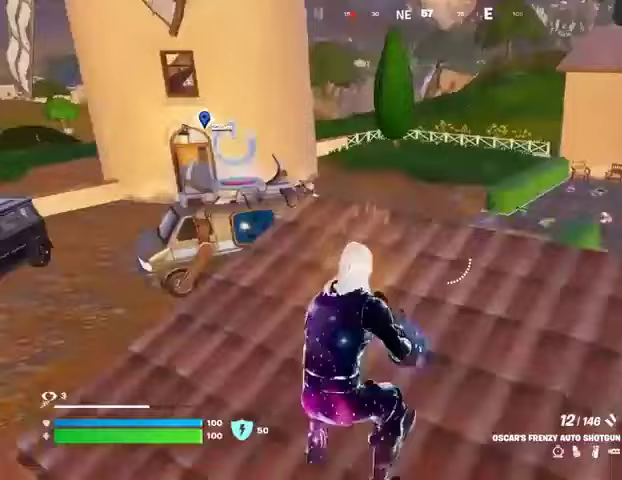
{"buttons": [], "left_stick": "down", "right_stick": "center", "events": [[500, "left_stick", "down"]]}
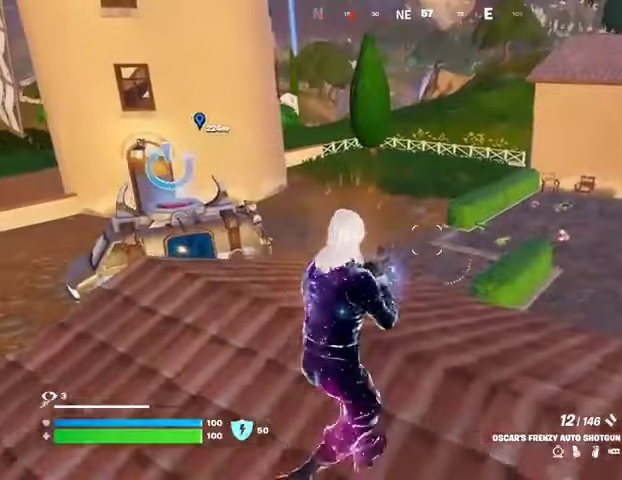
{"buttons": [], "left_stick": "left", "right_stick": "center", "events": [[233, "left_stick", "down-left"], [333, "left_stick", "left"], [367, "right_stick", "up-left"], [467, "right_stick", "center"]]}
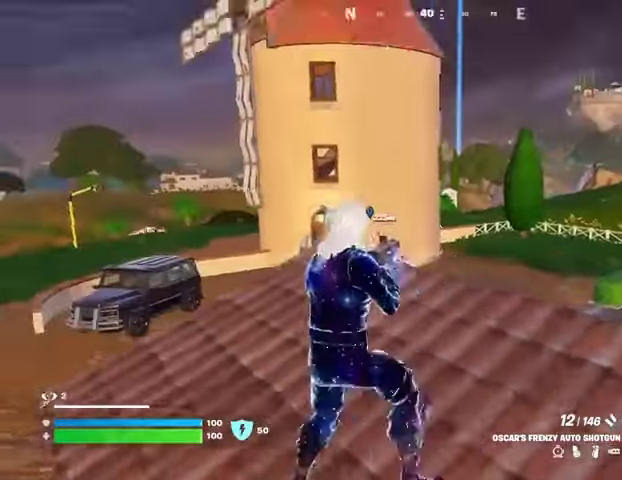
{"buttons": [], "left_stick": "up-right", "right_stick": "center", "events": [[33, "left_stick", "up-left"], [100, "L3", "down"], [133, "right_stick", "down"], [200, "L3", "up"], [267, "right_stick", "center"], [367, "left_stick", "up-right"]]}
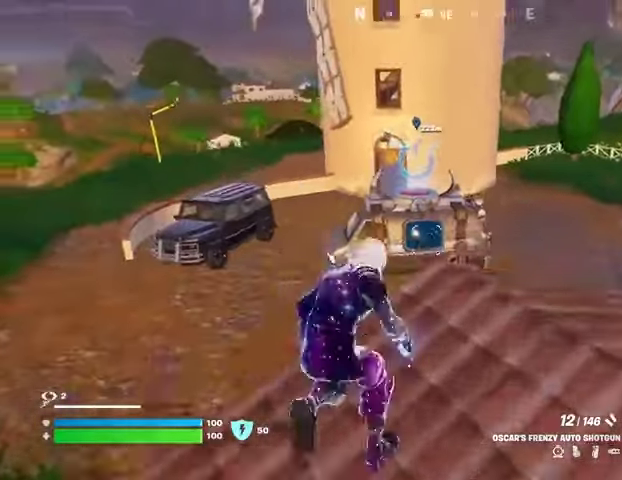
{"buttons": ["CROSS"], "left_stick": "up-right", "right_stick": "center", "events": [[200, "right_stick", "right"], [333, "right_stick", "center"], [500, "CROSS", "down"]]}
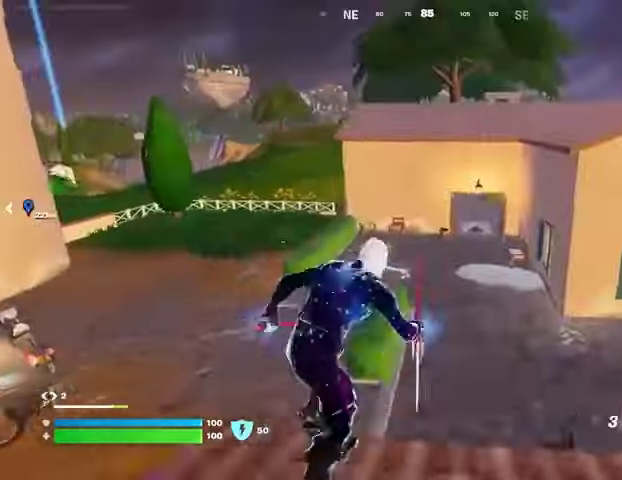
{"buttons": ["L2"], "left_stick": "up", "right_stick": "up-right", "events": [[67, "CROSS", "up"], [67, "right_stick", "left"], [167, "right_stick", "center"], [400, "right_stick", "up-right"], [433, "left_stick", "up"], [467, "L2", "down"]]}
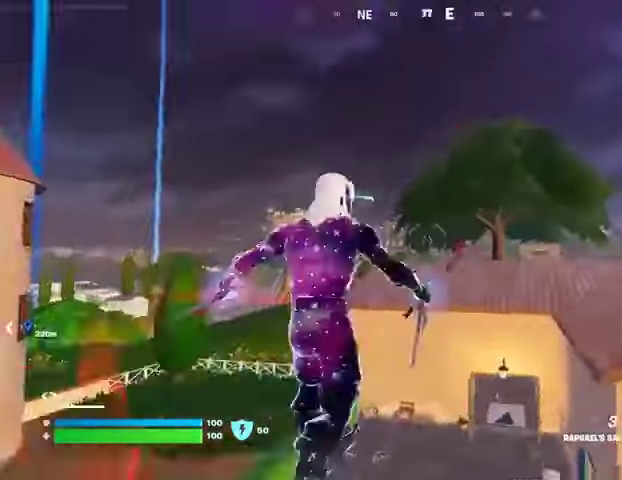
{"buttons": [], "left_stick": "up", "right_stick": "down-left", "events": [[67, "L2", "up"], [67, "right_stick", "center"], [500, "right_stick", "down-left"]]}
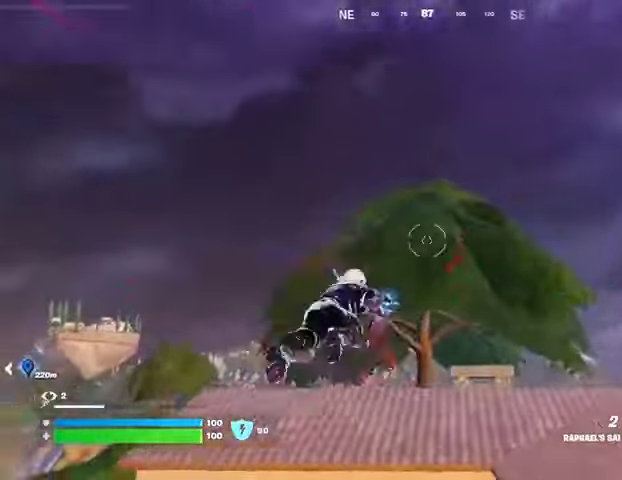
{"buttons": [], "left_stick": "right", "right_stick": "left", "events": [[67, "left_stick", "up-left"], [200, "right_stick", "center"], [300, "right_stick", "left"], [433, "left_stick", "up-right"], [500, "left_stick", "right"]]}
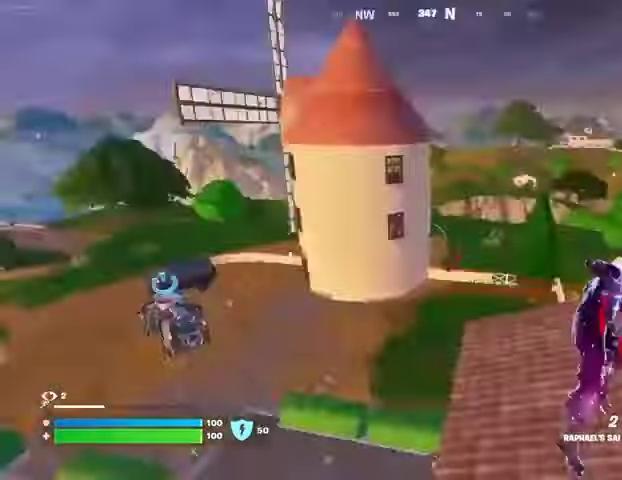
{"buttons": [], "left_stick": "up", "right_stick": "center", "events": [[33, "right_stick", "center"], [267, "left_stick", "up-right"], [467, "left_stick", "up"]]}
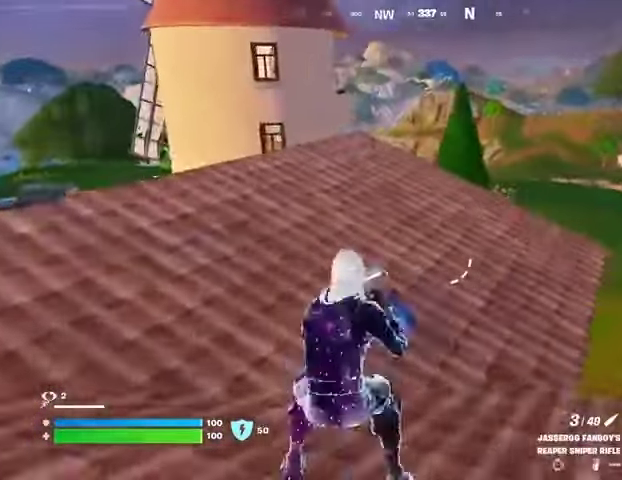
{"buttons": [], "left_stick": "up-right", "right_stick": "center", "events": [[133, "L3", "down"], [233, "L3", "up"], [333, "left_stick", "up-right"], [433, "right_stick", "left"], [500, "right_stick", "center"]]}
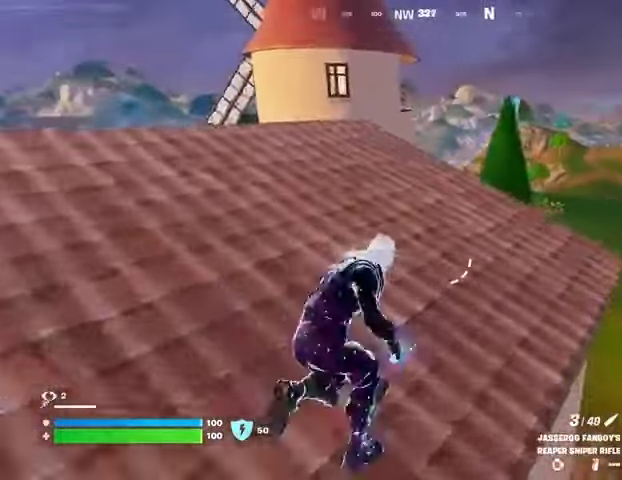
{"buttons": [], "left_stick": "up", "right_stick": "center", "events": [[267, "left_stick", "up"]]}
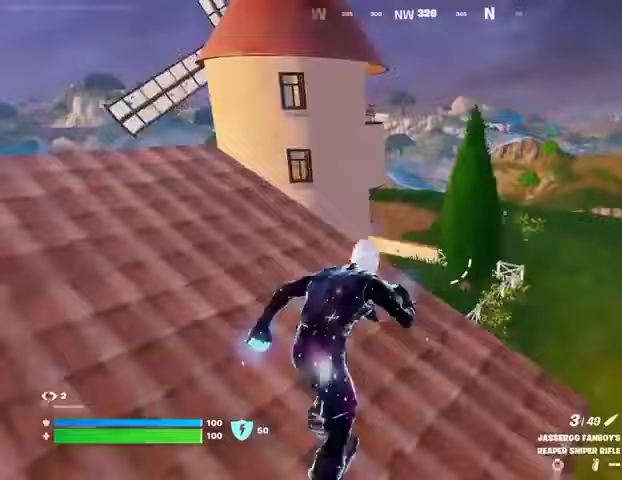
{"buttons": ["L3"], "left_stick": "up-left", "right_stick": "center", "events": [[33, "left_stick", "up-left"], [67, "L2", "down"], [300, "L2", "up"], [467, "L3", "down"]]}
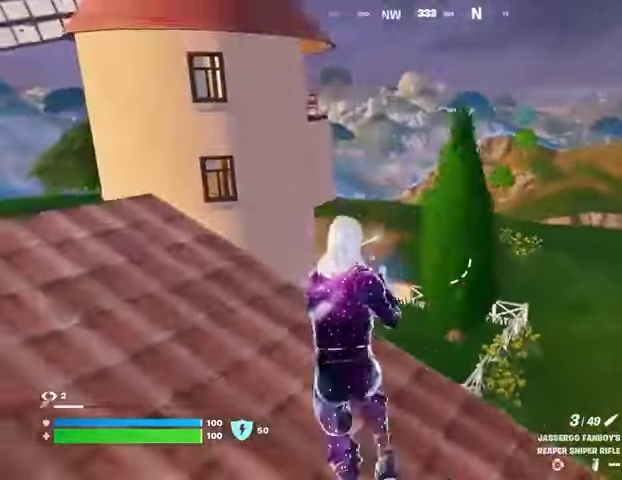
{"buttons": ["L2"], "left_stick": "left", "right_stick": "center", "events": [[100, "L3", "up"], [233, "left_stick", "left"], [400, "L2", "down"]]}
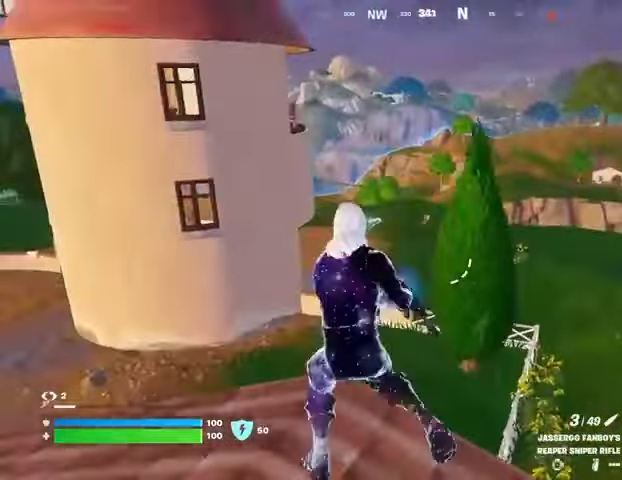
{"buttons": ["L2"], "left_stick": "down-left", "right_stick": "center", "events": [[133, "right_stick", "up-left"], [200, "right_stick", "center"], [267, "left_stick", "down"], [267, "right_stick", "down-right"], [367, "left_stick", "down-left"], [500, "right_stick", "center"]]}
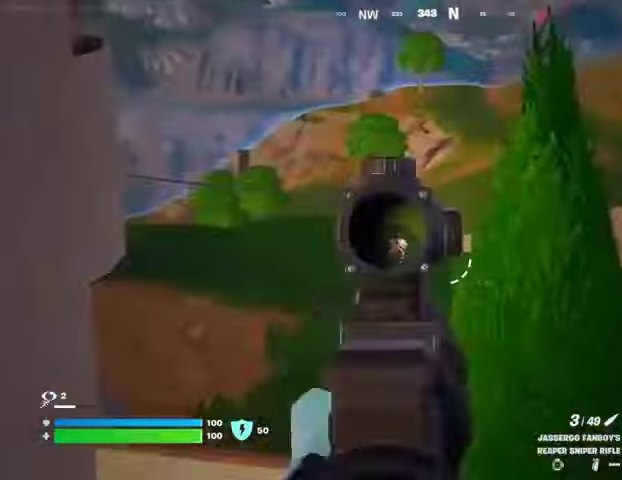
{"buttons": [], "left_stick": "up-left", "right_stick": "center", "events": [[133, "left_stick", "left"], [200, "right_stick", "left"], [333, "R2", "down"], [367, "L3", "down"], [400, "left_stick", "up-left"], [433, "L2", "up"], [467, "R2", "up"], [467, "right_stick", "center"], [500, "L3", "up"]]}
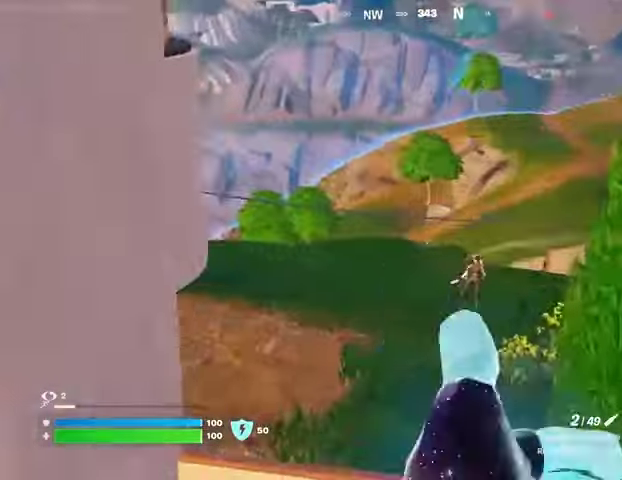
{"buttons": [], "left_stick": "up", "right_stick": "center", "events": [[133, "CROSS", "down"], [133, "left_stick", "up"], [200, "CROSS", "up"], [267, "right_stick", "down-right"], [367, "right_stick", "center"]]}
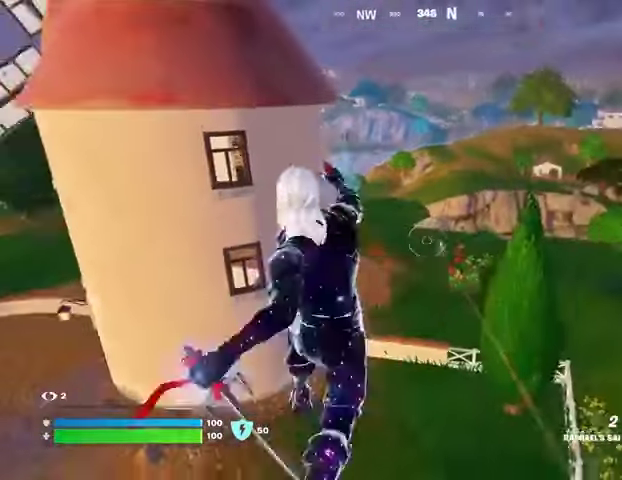
{"buttons": [], "left_stick": "up-left", "right_stick": "center", "events": [[300, "left_stick", "up-left"]]}
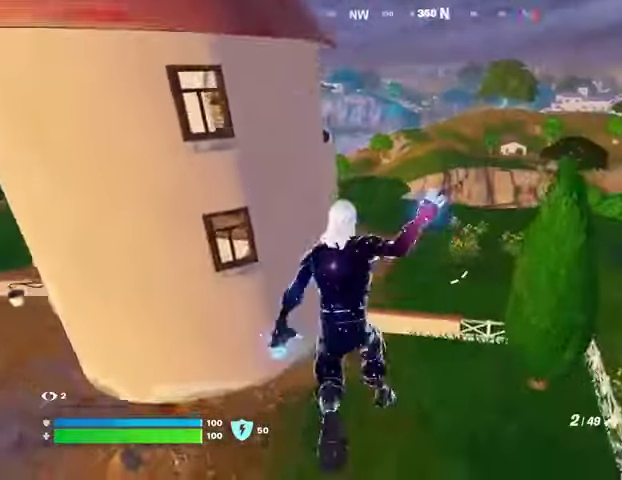
{"buttons": [], "left_stick": "up-left", "right_stick": "center", "events": []}
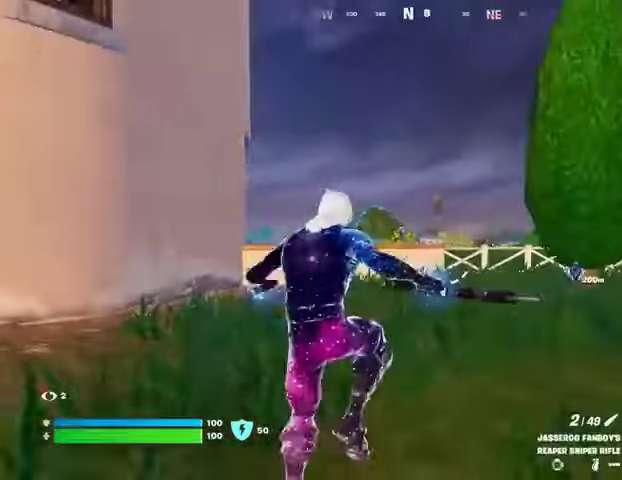
{"buttons": ["L2"], "left_stick": "down-right", "right_stick": "right", "events": [[133, "L2", "down"], [133, "left_stick", "up"], [167, "right_stick", "right"], [233, "right_stick", "center"], [333, "left_stick", "left"], [367, "right_stick", "down-right"], [433, "left_stick", "down-right"], [433, "right_stick", "right"]]}
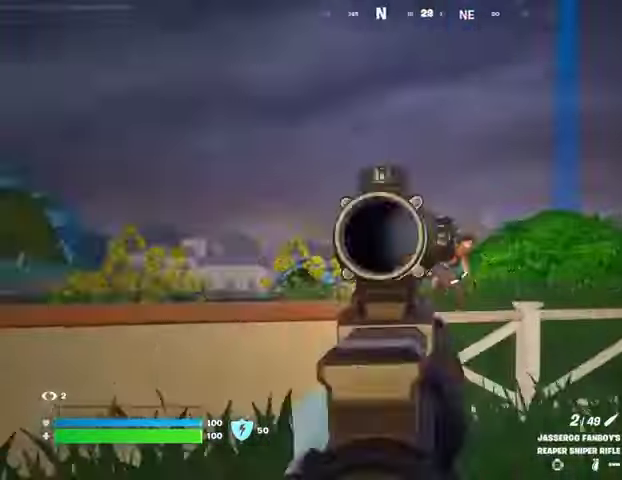
{"buttons": [], "left_stick": "right", "right_stick": "right", "events": [[100, "left_stick", "right"], [500, "L2", "up"]]}
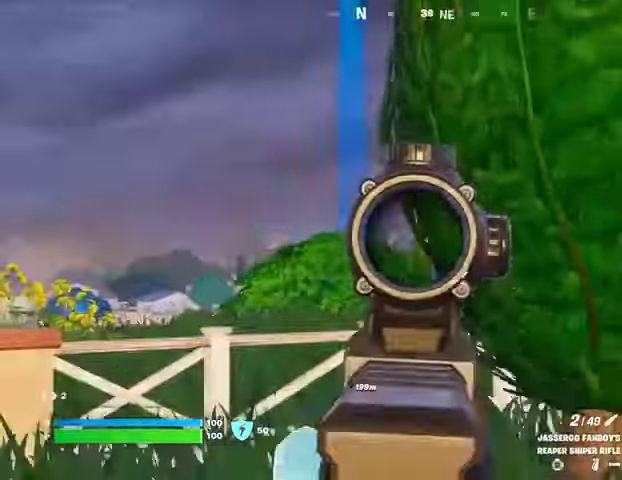
{"buttons": [], "left_stick": "right", "right_stick": "center", "events": [[133, "L3", "down"], [133, "left_stick", "up-right"], [200, "L3", "up"], [233, "right_stick", "center"], [367, "right_stick", "left"], [500, "left_stick", "right"], [500, "right_stick", "center"]]}